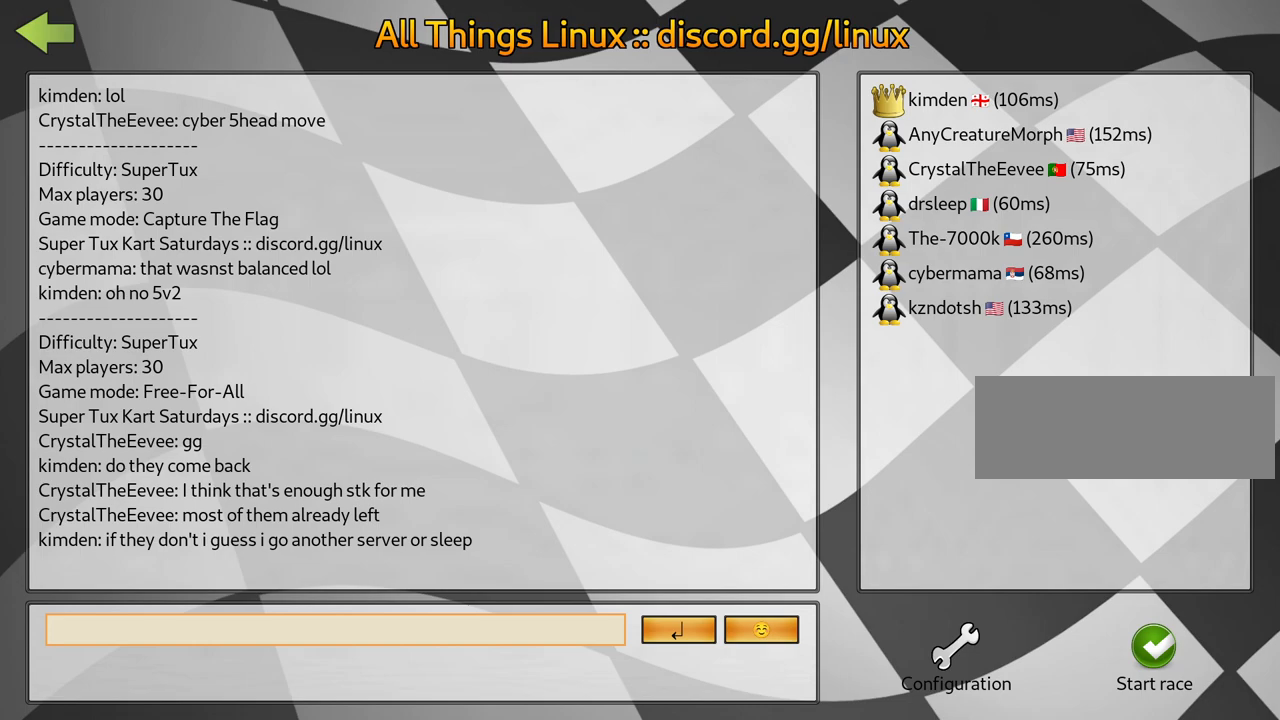
Gameplay with keyboard; each line is a JSON object with the keys held at the frame after it. "events" lists presses ("down") and releases ("up") of "down", "fire", "left", "look", "nitro", "right", "skid" and "up" between this image and that frame as [ms after this image, input, new state], when the widget could be followed in between. No other keys are recorded. Mouse input is not recorded. Key names are as the overlay labels them; some are game actions (e.g. jump) rather than physical keys.
{"keys": [], "events": [[217, "fire", "down"], [367, "fire", "up"]]}
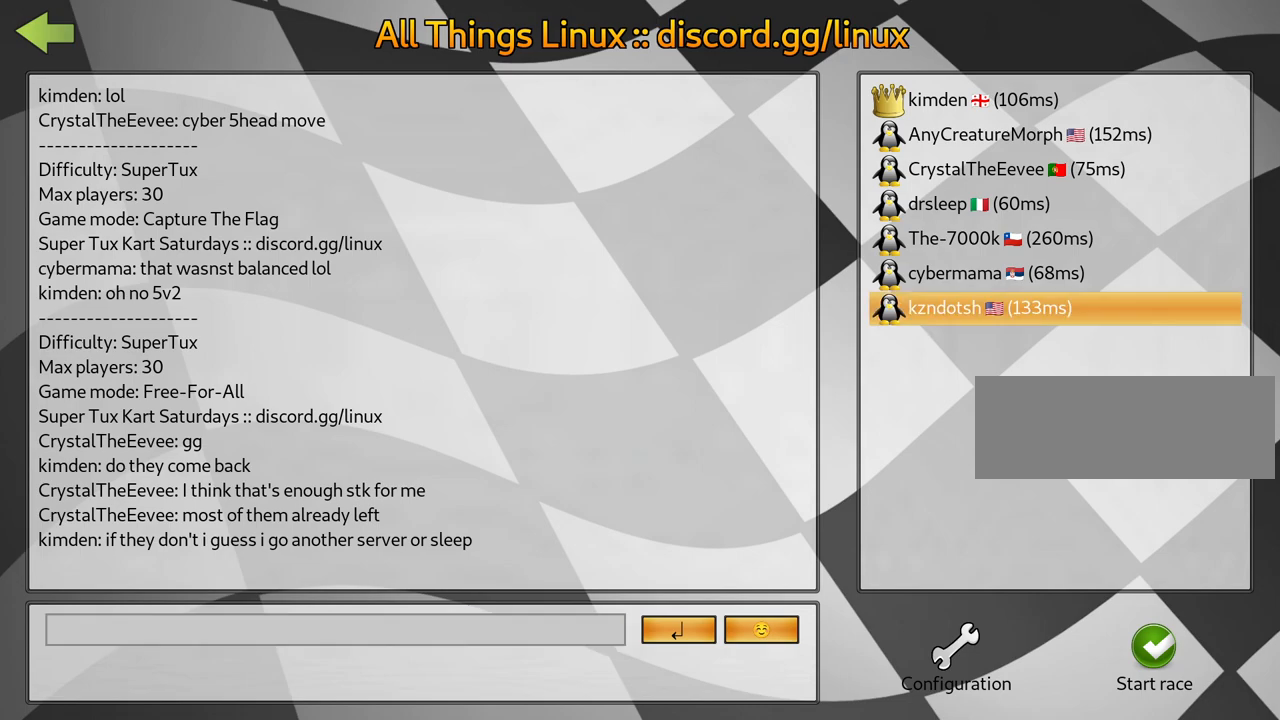
{"keys": [], "events": []}
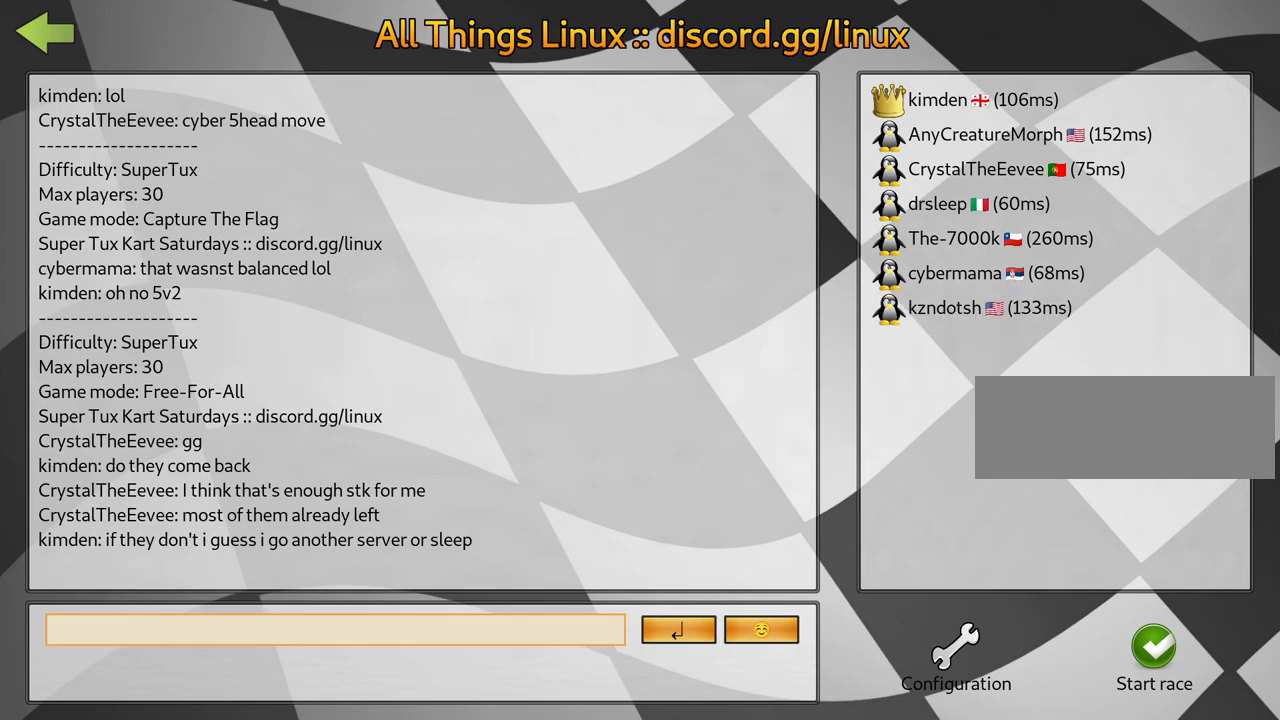
{"keys": [], "events": [[150, "left", "down"], [267, "left", "up"], [400, "left", "down"], [500, "left", "up"]]}
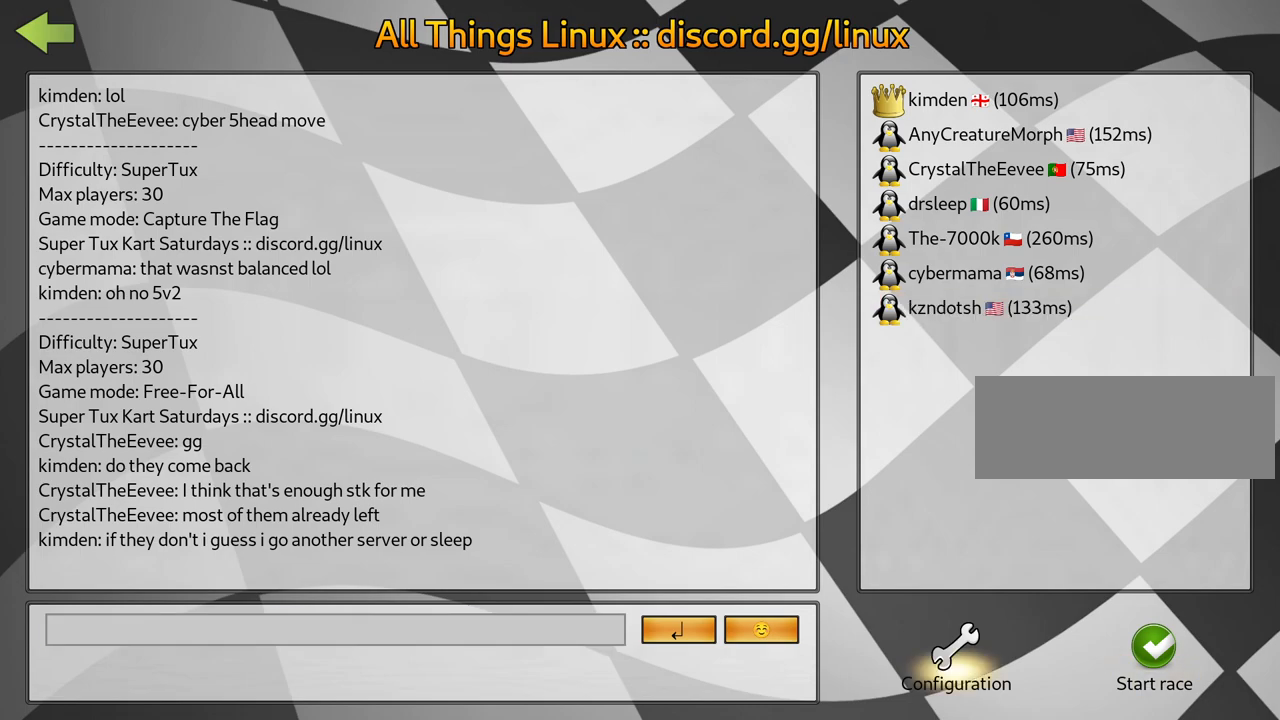
{"keys": [], "events": []}
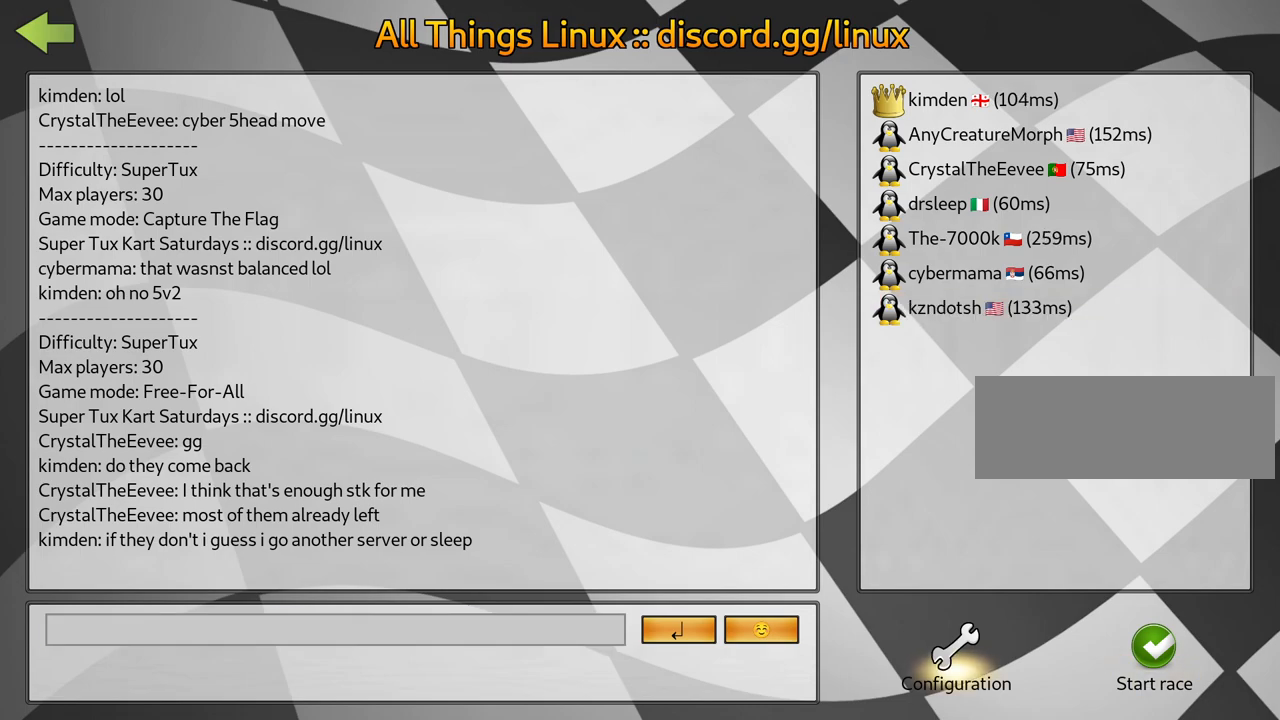
{"keys": [], "events": []}
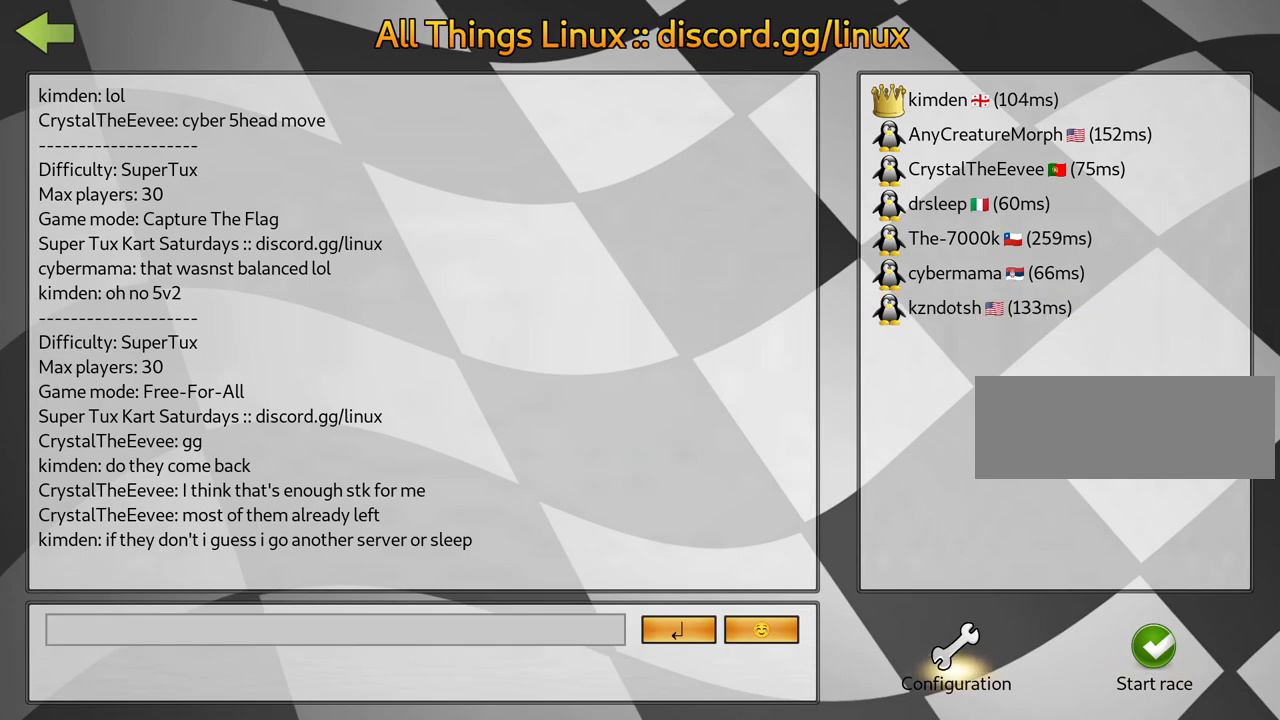
{"keys": [], "events": []}
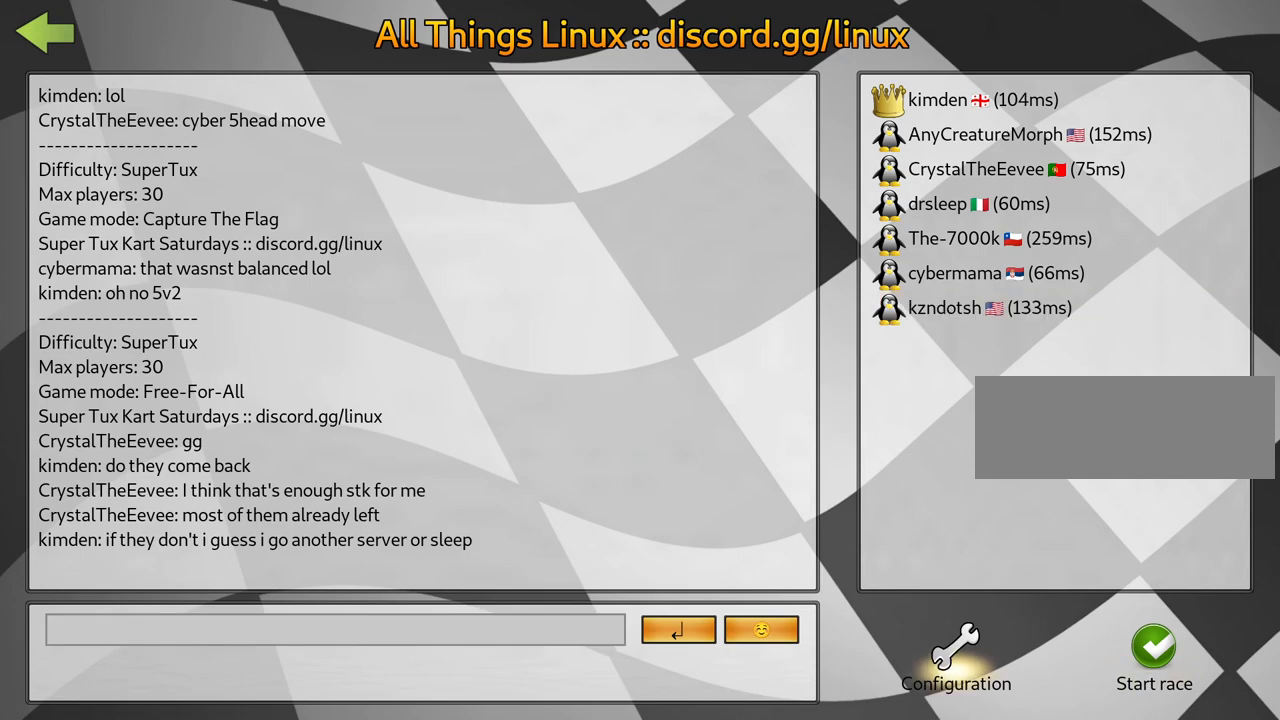
{"keys": [], "events": [[233, "fire", "down"], [367, "fire", "up"]]}